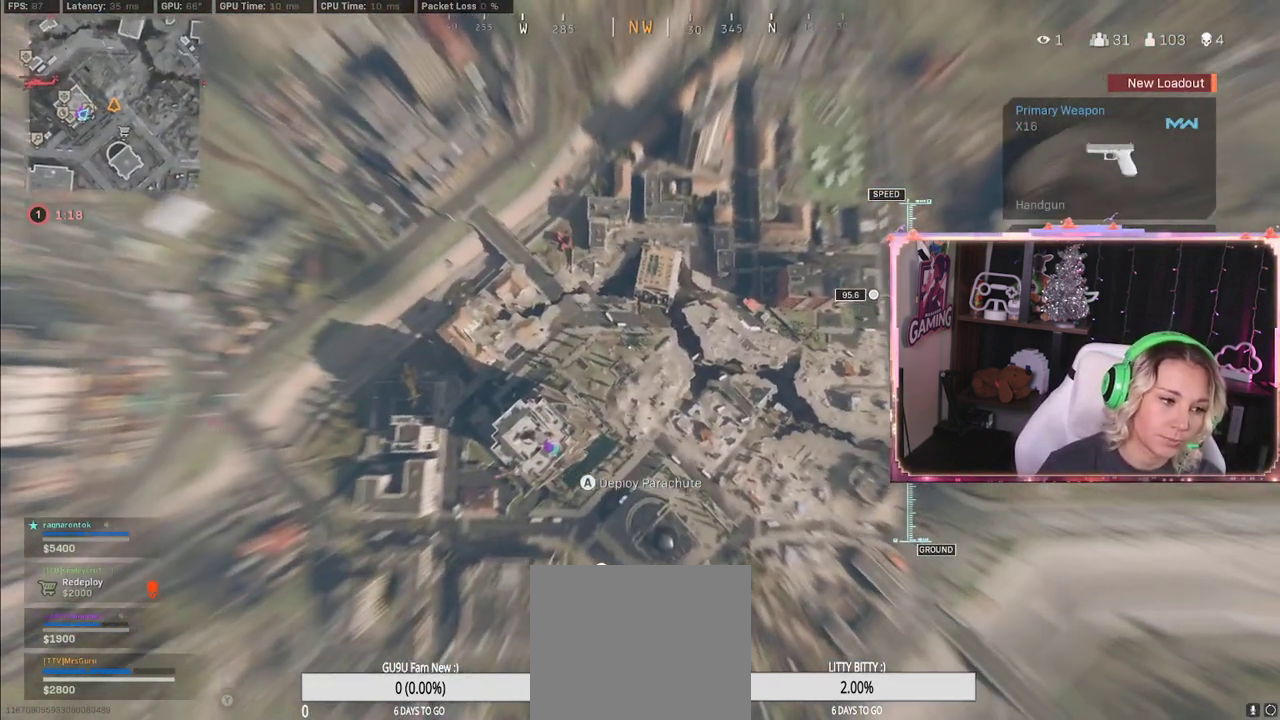
Gameplay with a controller (Xbox layout); each line is a JSON object with the inputs held at the frame after it. "events" lists button and stick changes between this image and that frame as [ms after this image, input, new state], when the widget could be followed in between.
{"buttons": [], "left_stick": "center", "right_stick": "center", "events": [[83, "right_stick", "center"], [100, "left_stick", "up-right"], [233, "left_stick", "up"], [350, "left_stick", "center"]]}
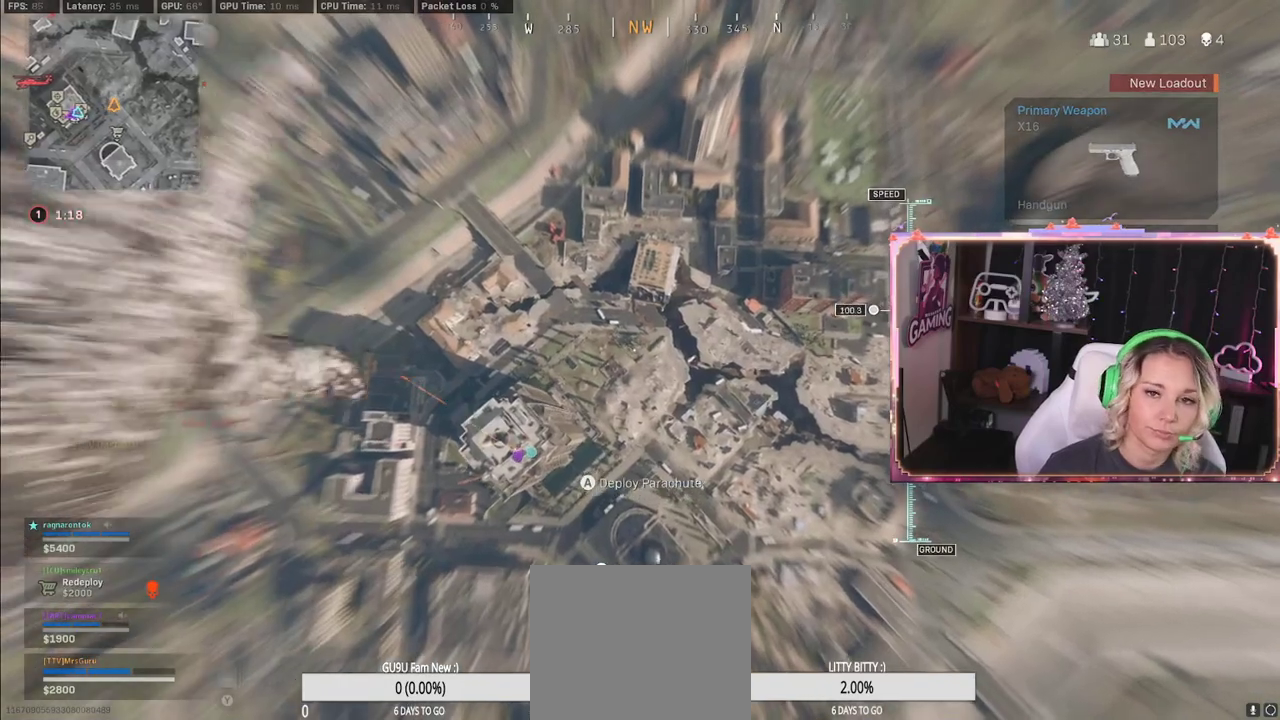
{"buttons": [], "left_stick": "down-right", "right_stick": "left", "events": [[300, "left_stick", "right"], [300, "right_stick", "left"], [467, "left_stick", "down-right"]]}
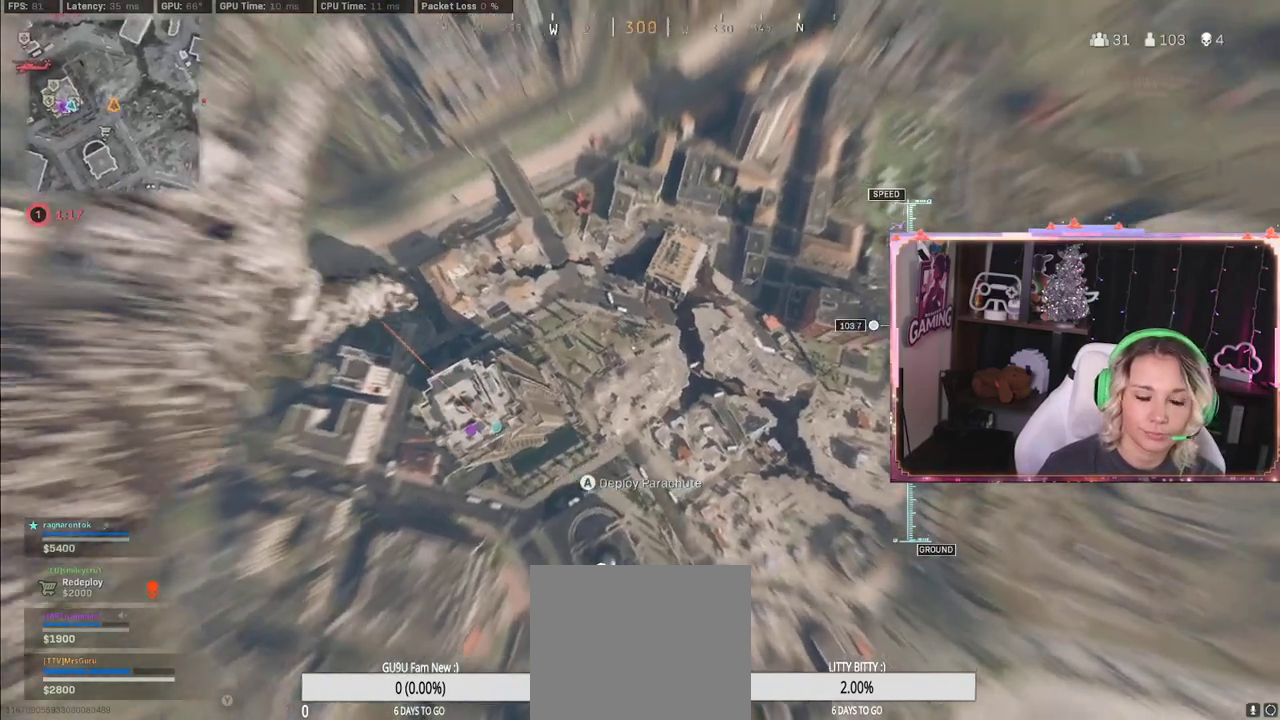
{"buttons": ["L3"], "left_stick": "up", "right_stick": "left", "events": [[183, "left_stick", "right"], [367, "L3", "down"], [367, "left_stick", "up"]]}
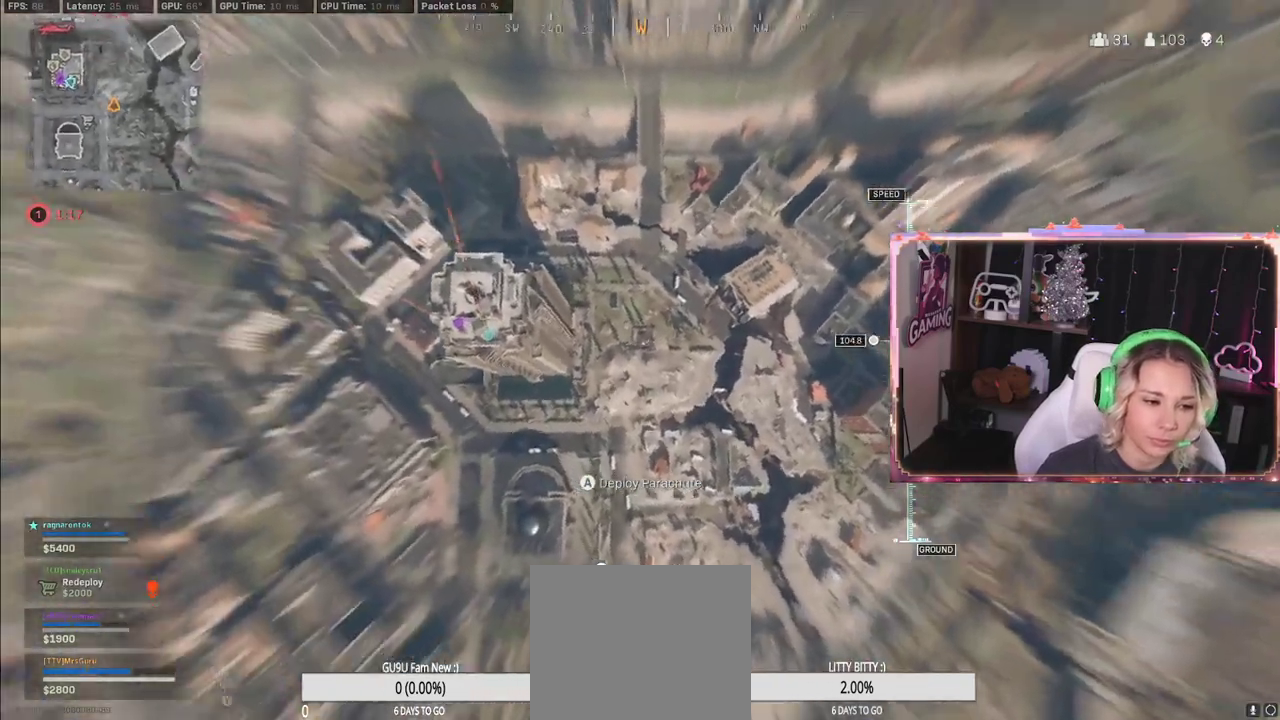
{"buttons": [], "left_stick": "up-left", "right_stick": "up-left", "events": [[83, "L3", "up"], [100, "left_stick", "up-left"], [217, "right_stick", "up-left"]]}
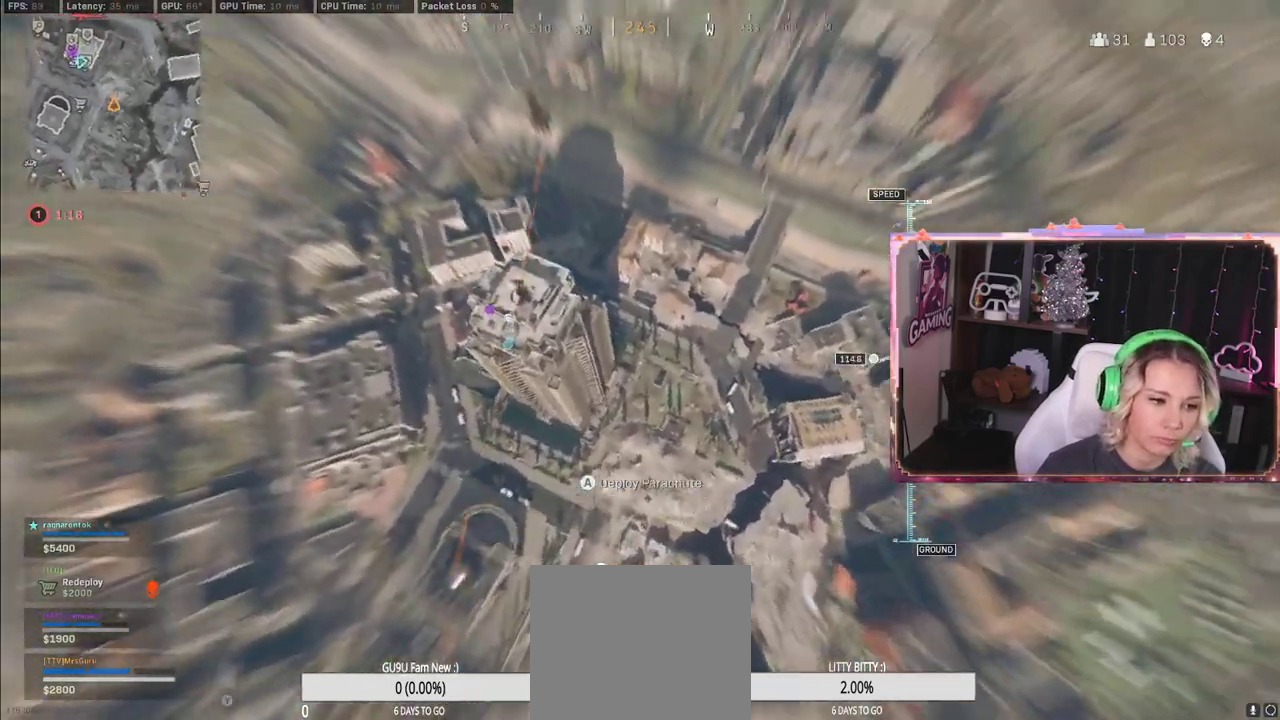
{"buttons": [], "left_stick": "up-left", "right_stick": "up-left", "events": []}
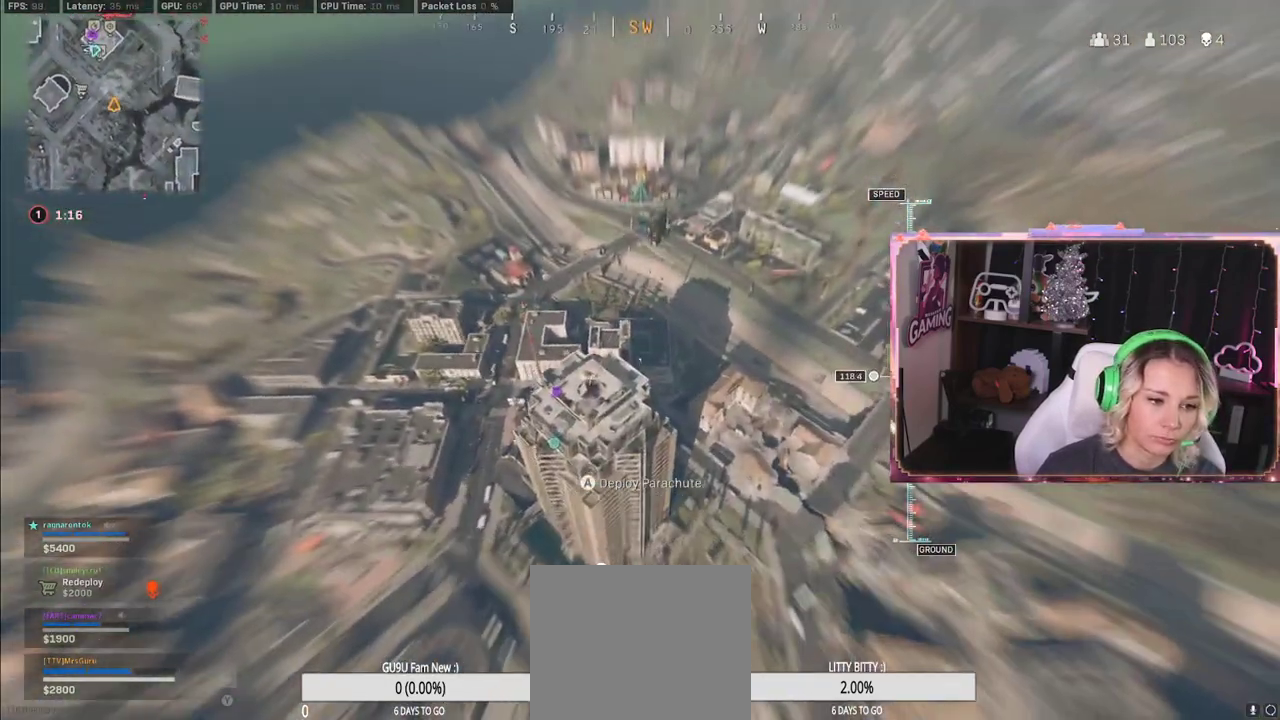
{"buttons": [], "left_stick": "up-left", "right_stick": "up-left", "events": [[50, "L3", "down"], [50, "right_stick", "center"], [100, "L3", "up"], [283, "right_stick", "up-left"]]}
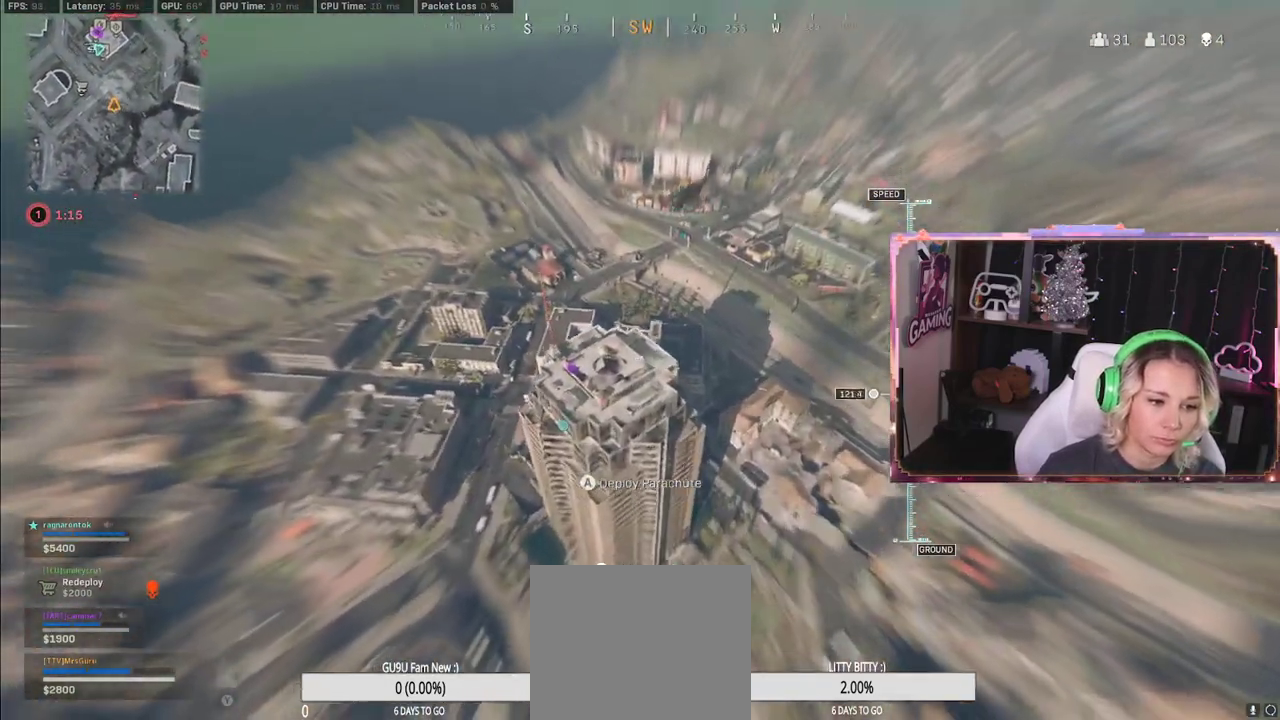
{"buttons": ["L3"], "left_stick": "up", "right_stick": "up-left", "events": [[267, "left_stick", "up"], [450, "L3", "down"]]}
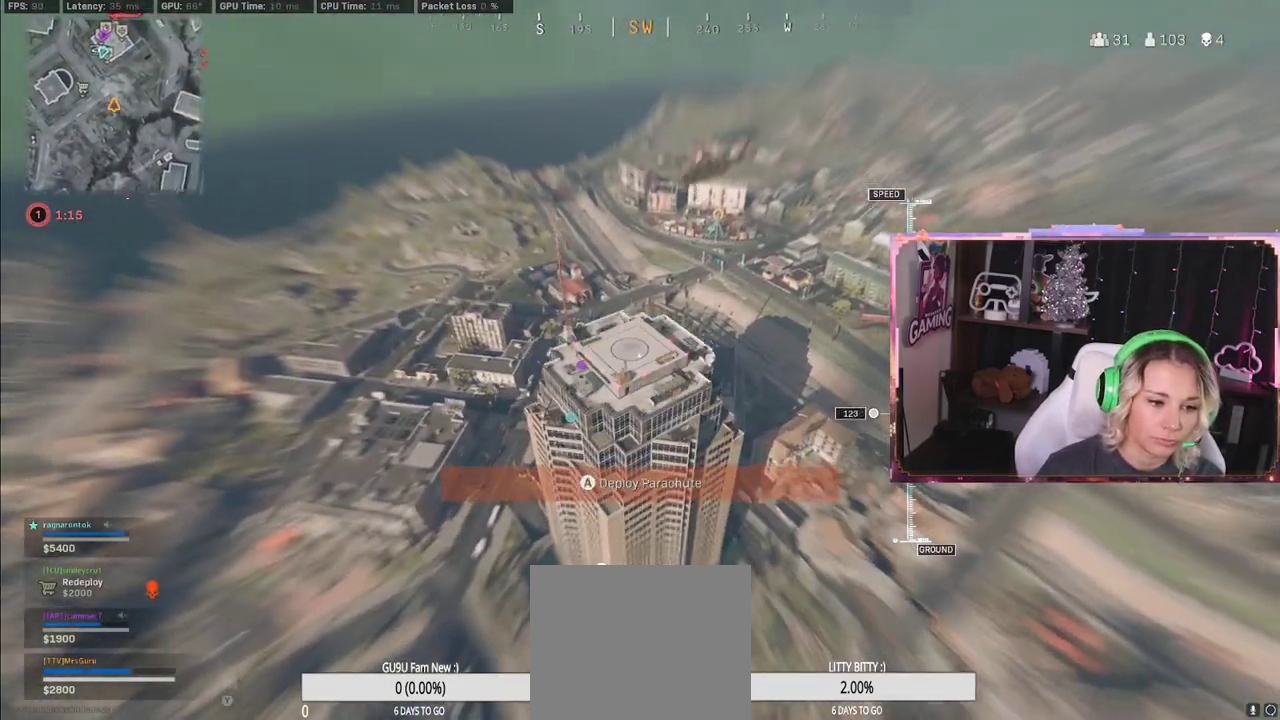
{"buttons": [], "left_stick": "up-right", "right_stick": "up-right", "events": [[100, "L3", "up"], [433, "left_stick", "up-right"], [433, "right_stick", "up-right"]]}
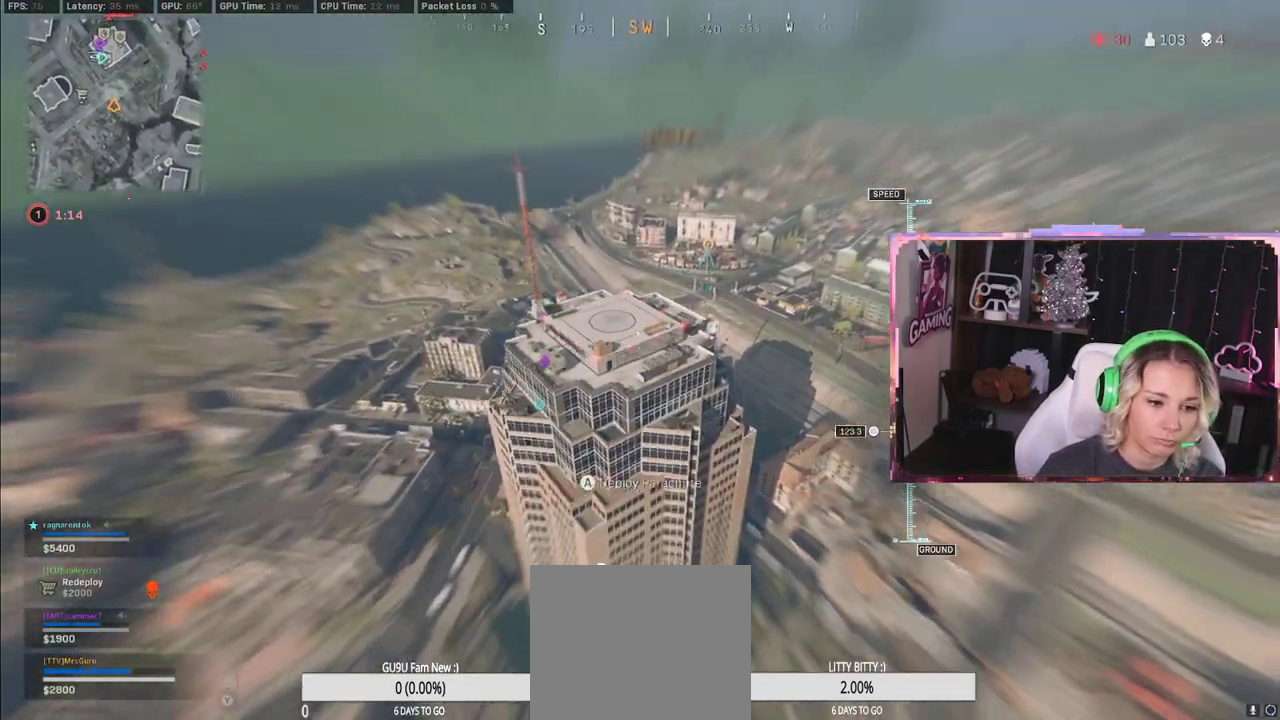
{"buttons": [], "left_stick": "up-left", "right_stick": "center", "events": [[250, "right_stick", "center"], [267, "L3", "down"], [267, "left_stick", "up-left"], [383, "L3", "up"]]}
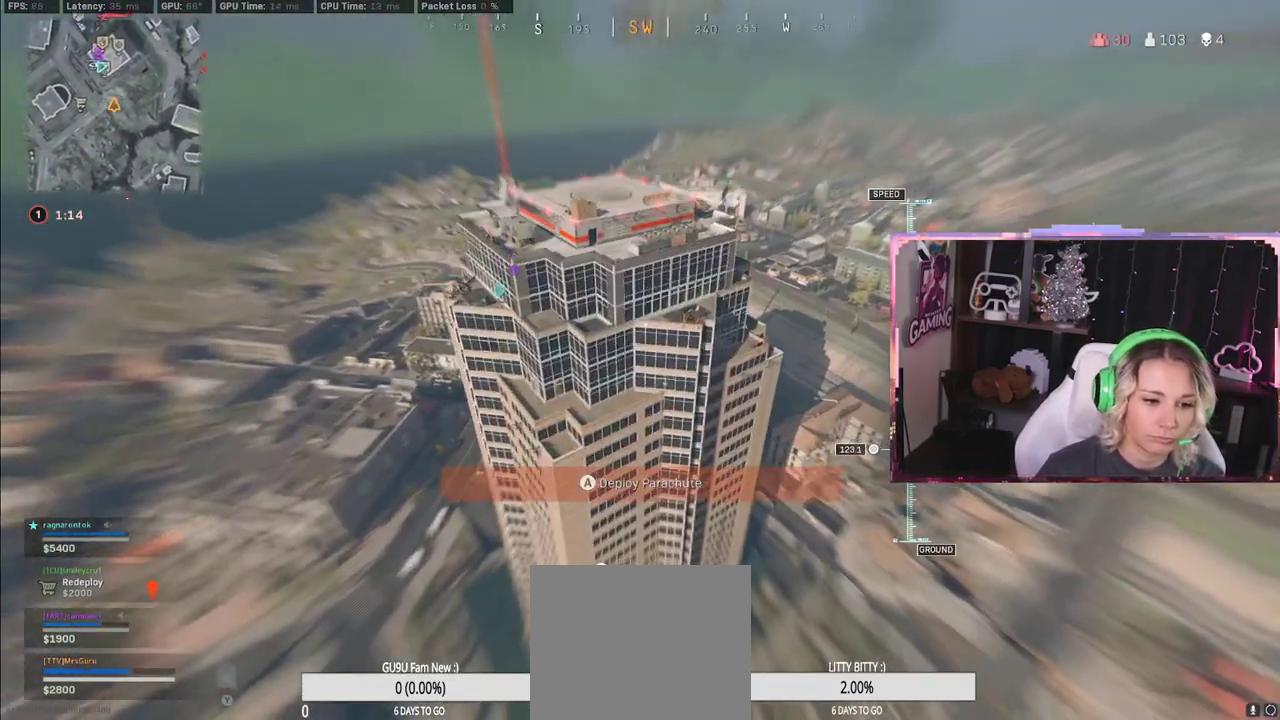
{"buttons": [], "left_stick": "up", "right_stick": "center", "events": [[150, "left_stick", "up"]]}
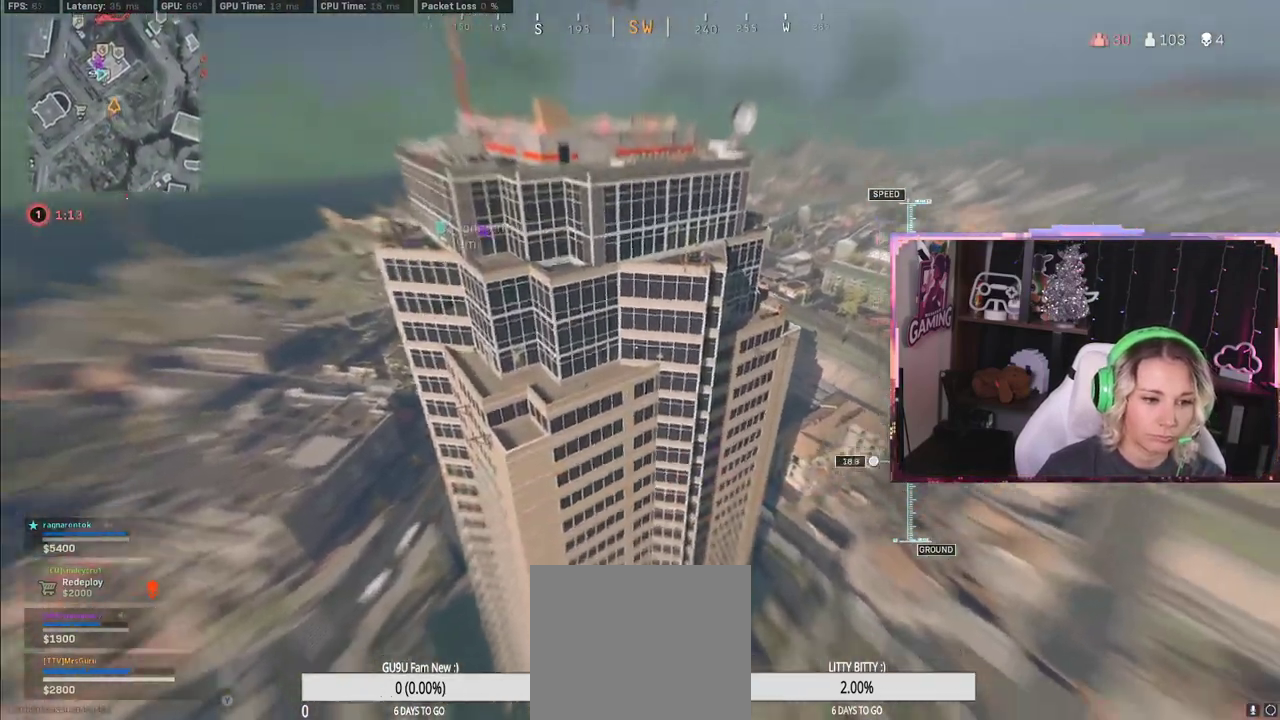
{"buttons": [], "left_stick": "up", "right_stick": "center", "events": [[200, "left_stick", "up-right"], [200, "right_stick", "up-right"], [250, "right_stick", "center"], [400, "left_stick", "up"]]}
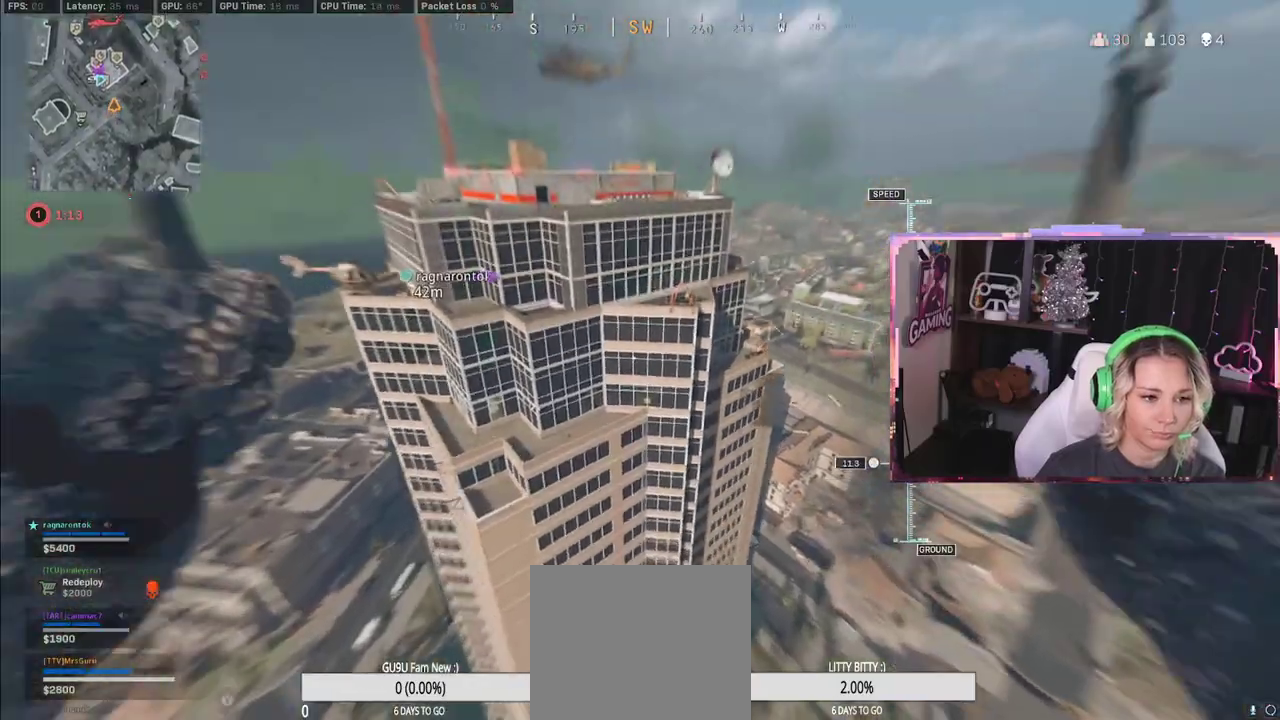
{"buttons": [], "left_stick": "up-right", "right_stick": "center", "events": [[417, "left_stick", "up-right"]]}
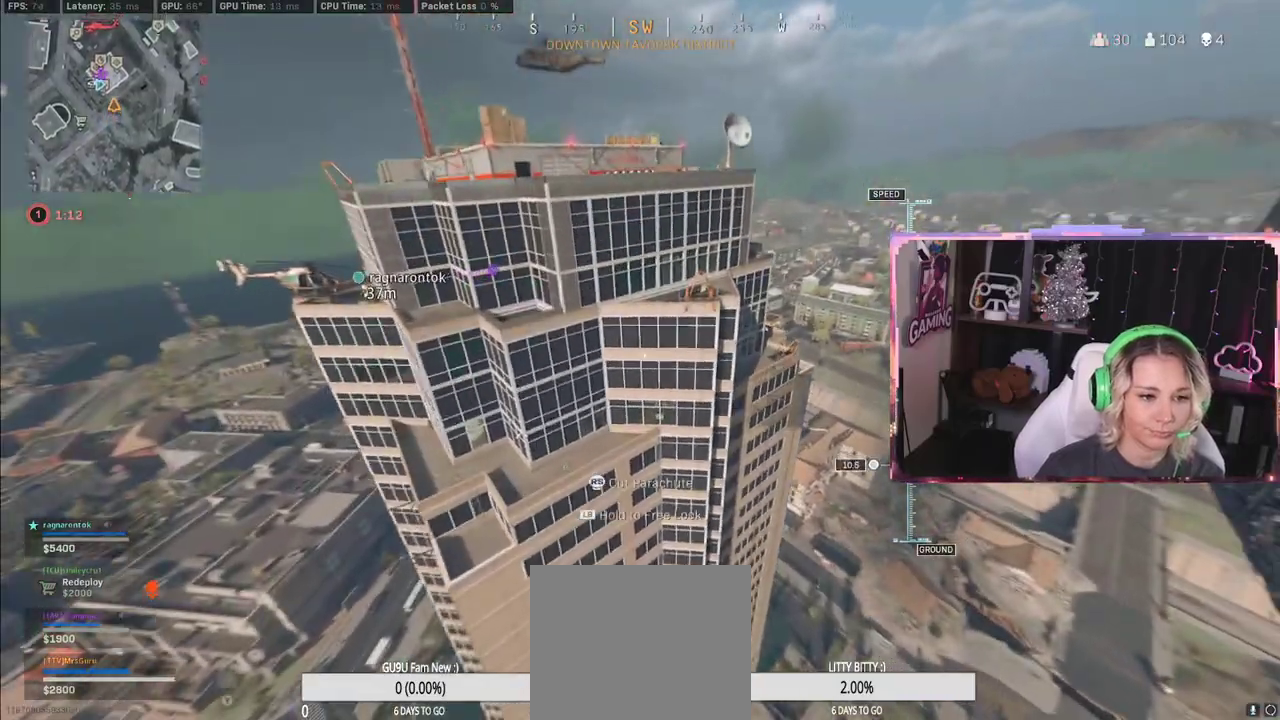
{"buttons": [], "left_stick": "up", "right_stick": "center", "events": [[167, "left_stick", "up"]]}
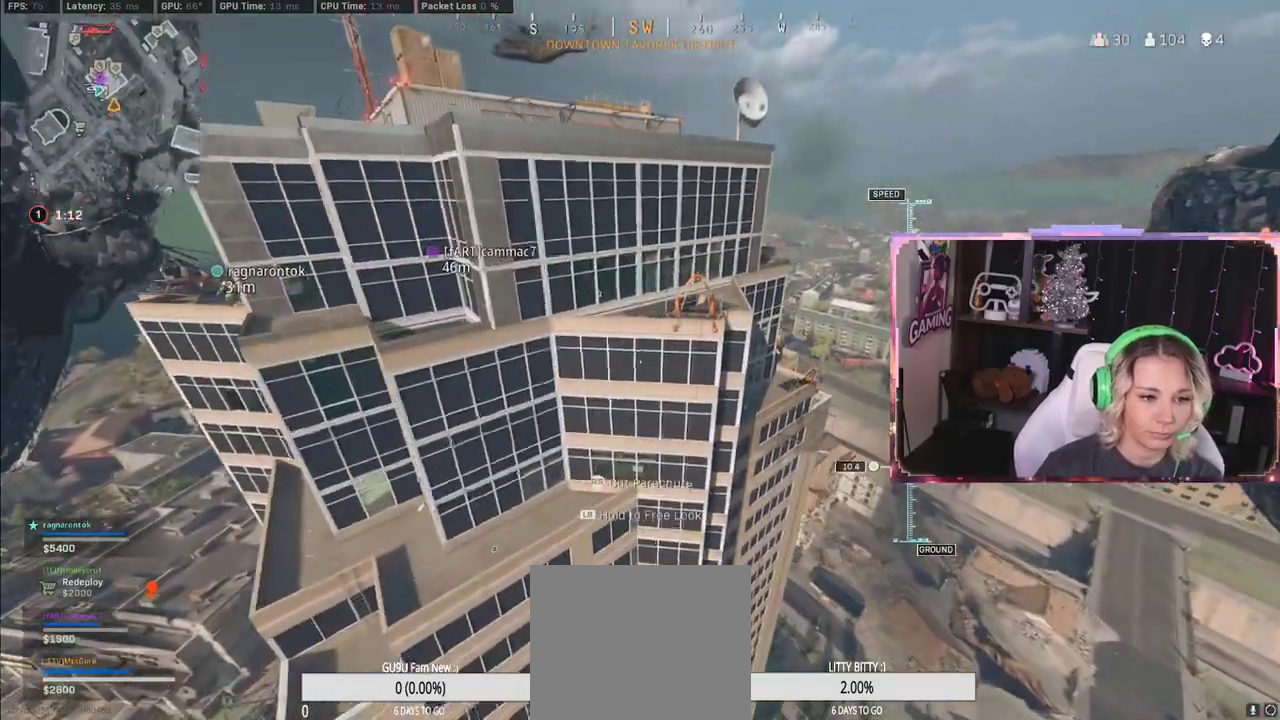
{"buttons": [], "left_stick": "up", "right_stick": "up-left", "events": [[300, "left_stick", "up-left"], [300, "right_stick", "up-left"], [500, "left_stick", "up"]]}
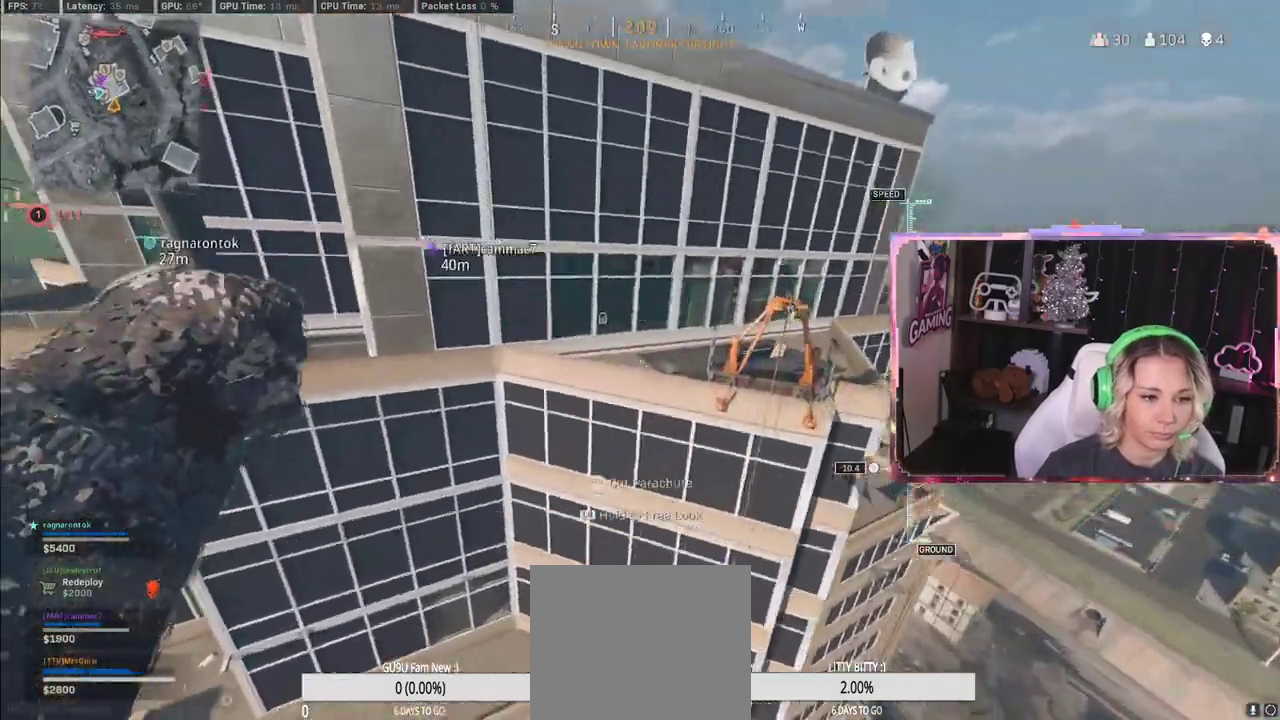
{"buttons": [], "left_stick": "up-left", "right_stick": "up-left", "events": [[283, "left_stick", "up-left"]]}
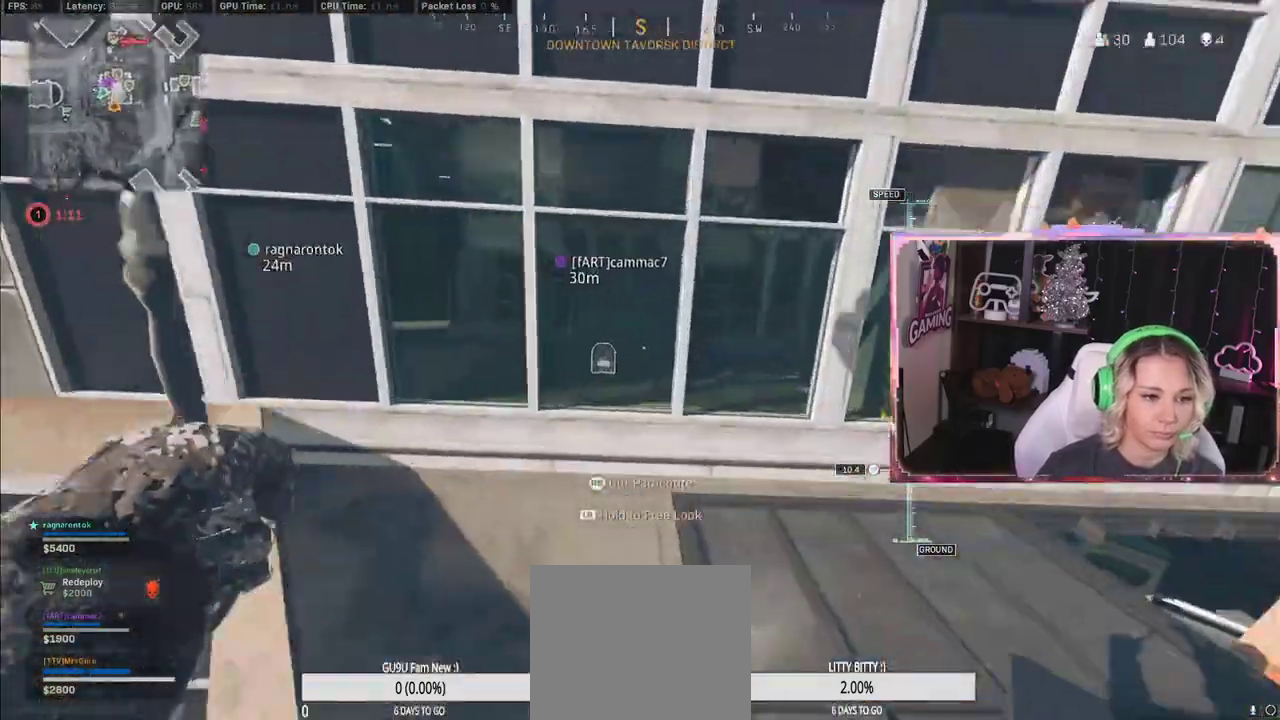
{"buttons": [], "left_stick": "up-right", "right_stick": "right", "events": [[267, "right_stick", "up"], [383, "left_stick", "up-right"], [417, "right_stick", "right"]]}
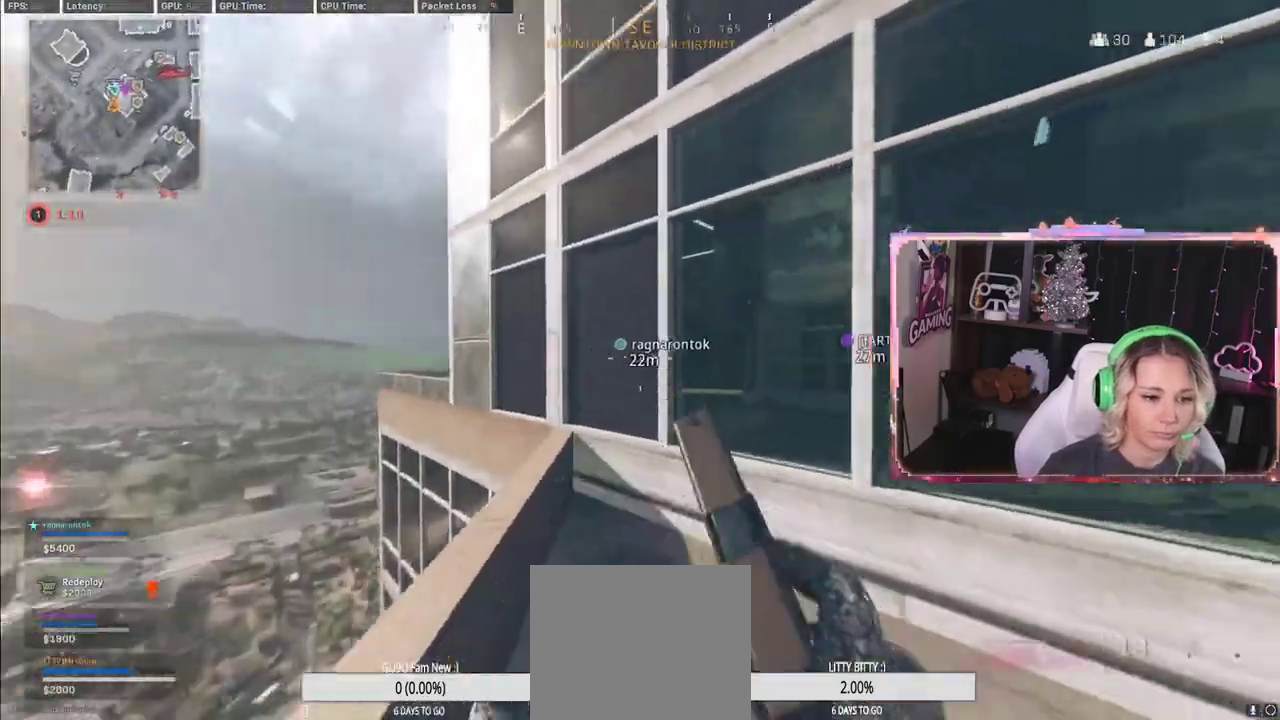
{"buttons": ["A"], "left_stick": "up-right", "right_stick": "center", "events": [[117, "L3", "down"], [117, "right_stick", "center"], [200, "A", "down"], [500, "L3", "up"]]}
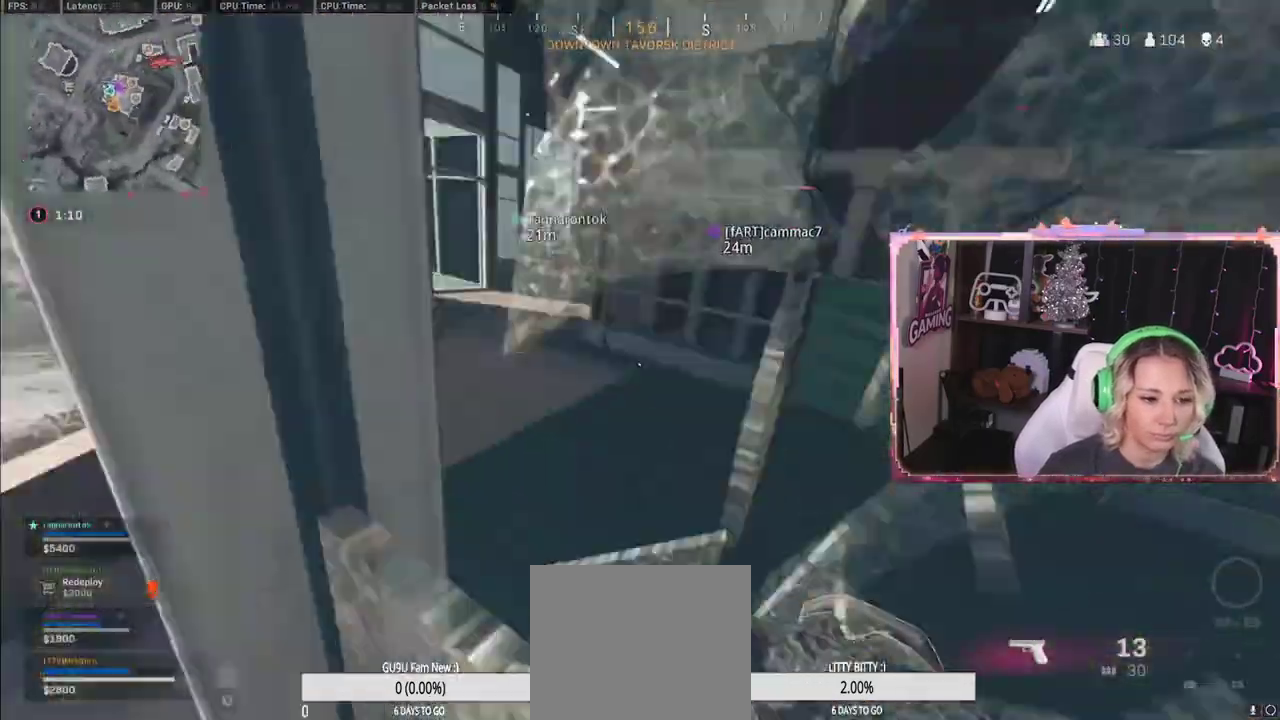
{"buttons": ["X"], "left_stick": "down", "right_stick": "center", "events": [[50, "A", "up"], [50, "right_stick", "down"], [133, "left_stick", "down"], [267, "right_stick", "left"], [383, "right_stick", "up-left"], [500, "X", "down"], [500, "right_stick", "center"]]}
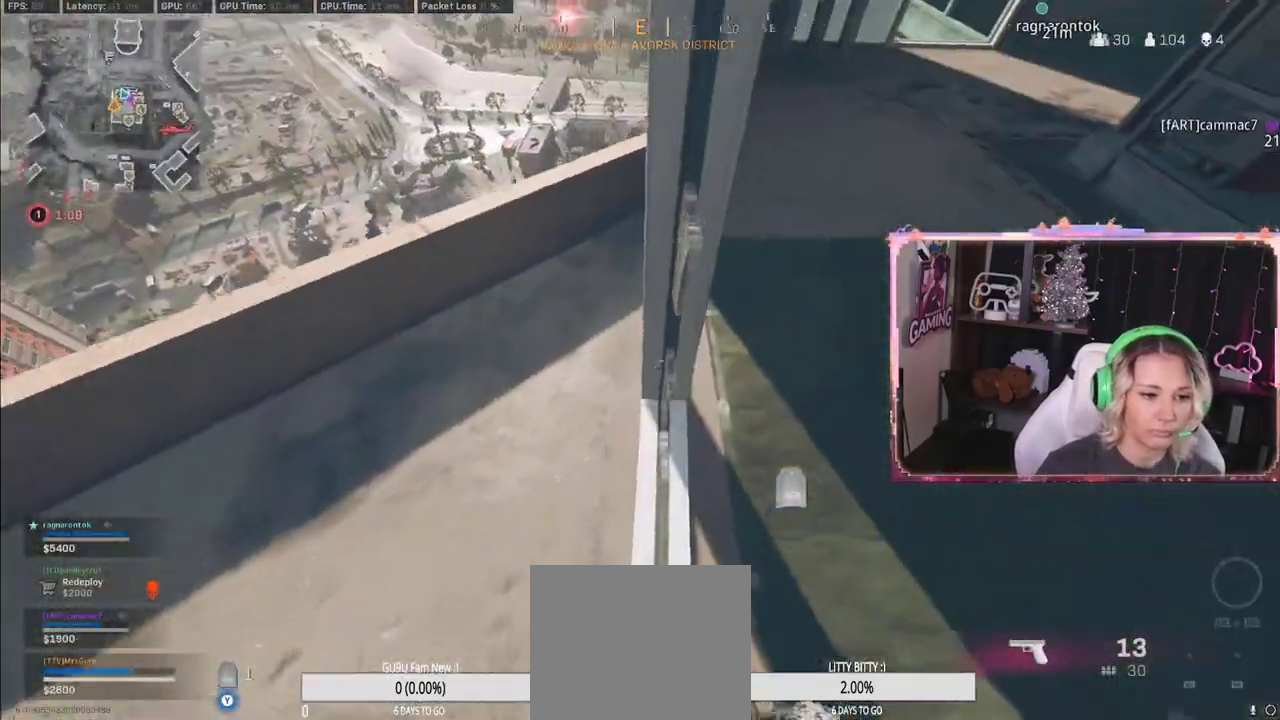
{"buttons": ["Y"], "left_stick": "up-right", "right_stick": "up-right", "events": [[17, "left_stick", "down-right"], [100, "X", "up"], [150, "right_stick", "up-right"], [317, "left_stick", "up-right"], [350, "Y", "down"]]}
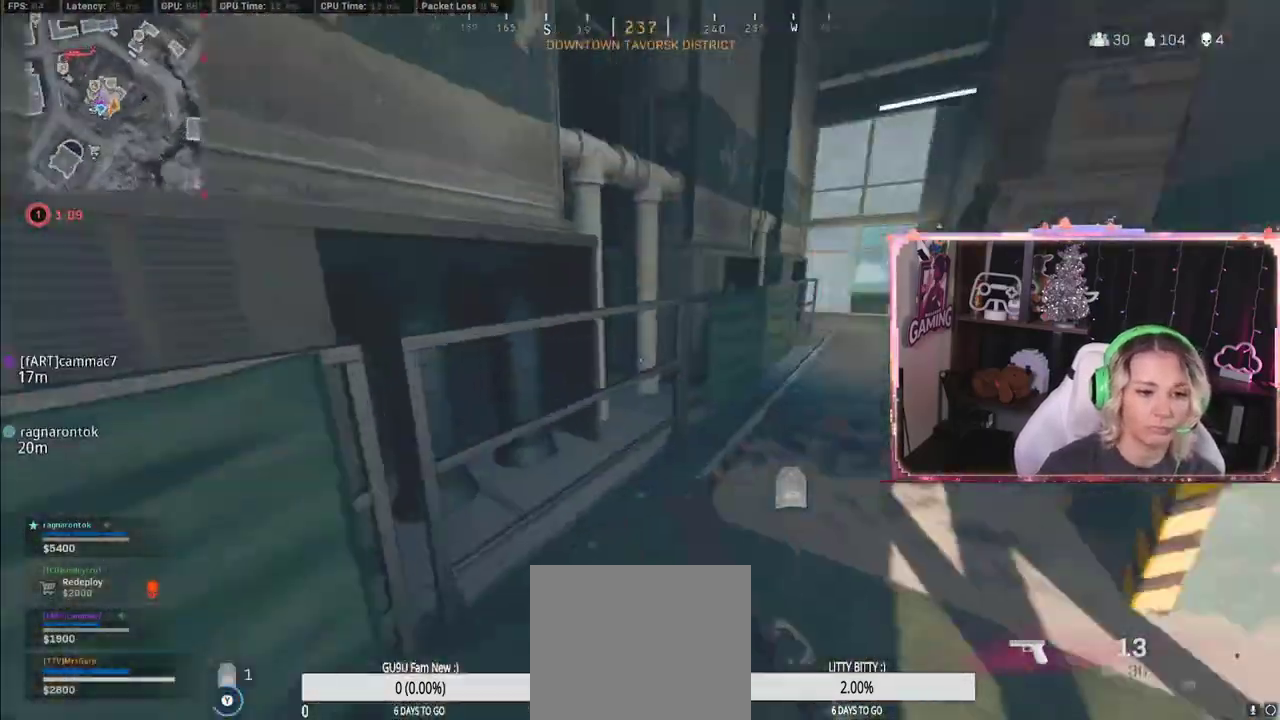
{"buttons": ["Y", "R3"], "left_stick": "up", "right_stick": "center", "events": [[100, "right_stick", "center"], [133, "left_stick", "up"], [500, "R3", "down"]]}
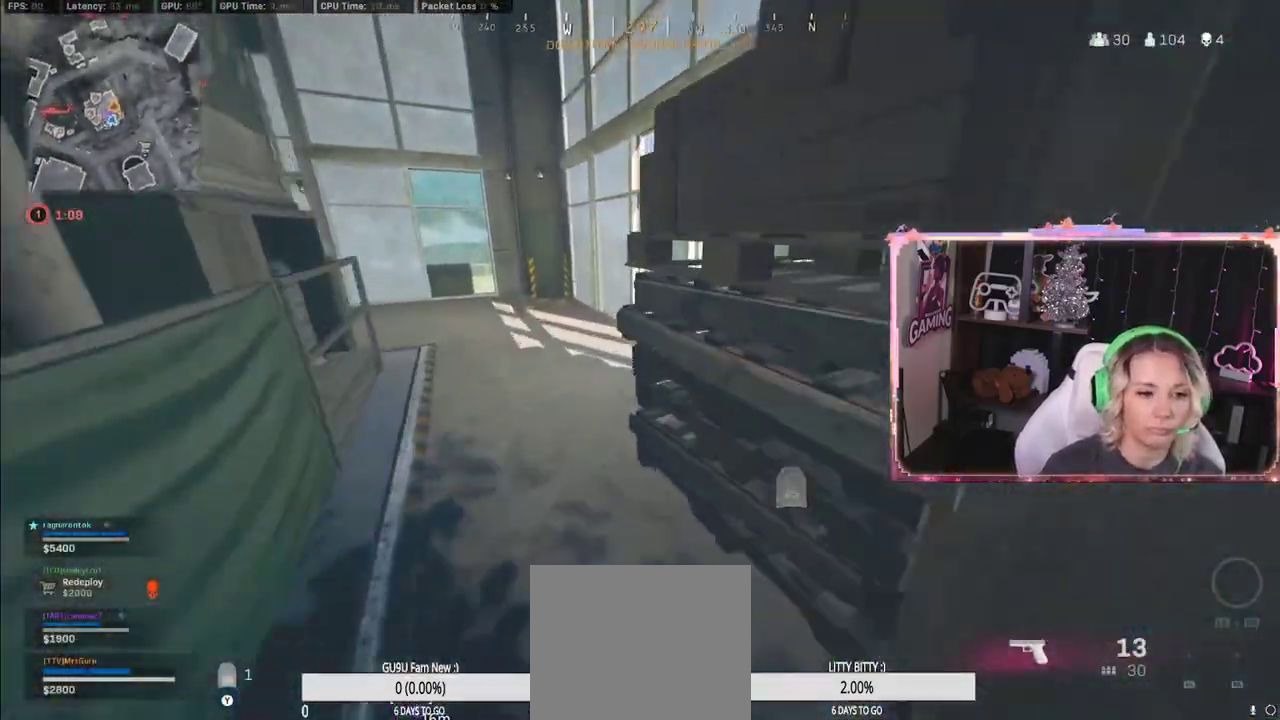
{"buttons": ["A", "Y"], "left_stick": "up", "right_stick": "center", "events": [[350, "R3", "up"], [417, "A", "down"]]}
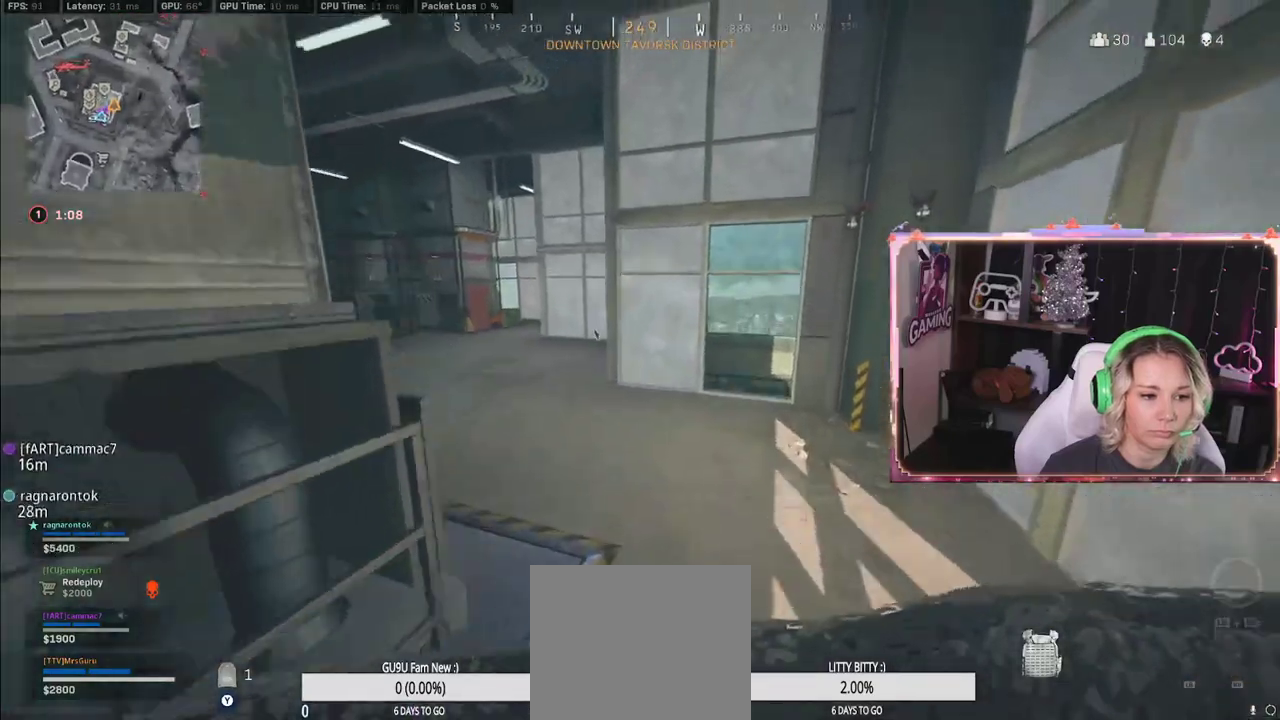
{"buttons": ["Y", "L3"], "left_stick": "up", "right_stick": "center", "events": [[183, "A", "up"], [183, "left_stick", "center"], [183, "right_stick", "left"], [300, "left_stick", "up"], [300, "right_stick", "center"], [350, "L3", "down"]]}
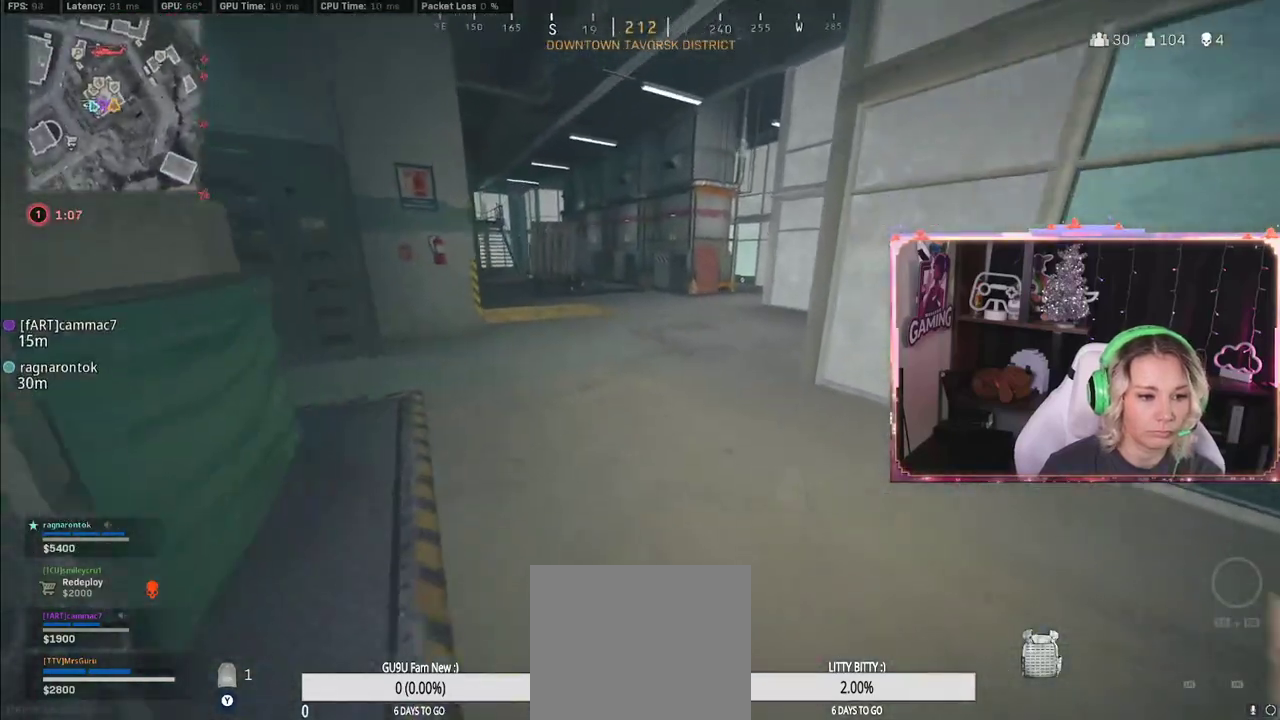
{"buttons": ["Y", "R3"], "left_stick": "up", "right_stick": "center", "events": [[117, "L3", "up"], [117, "R3", "down"]]}
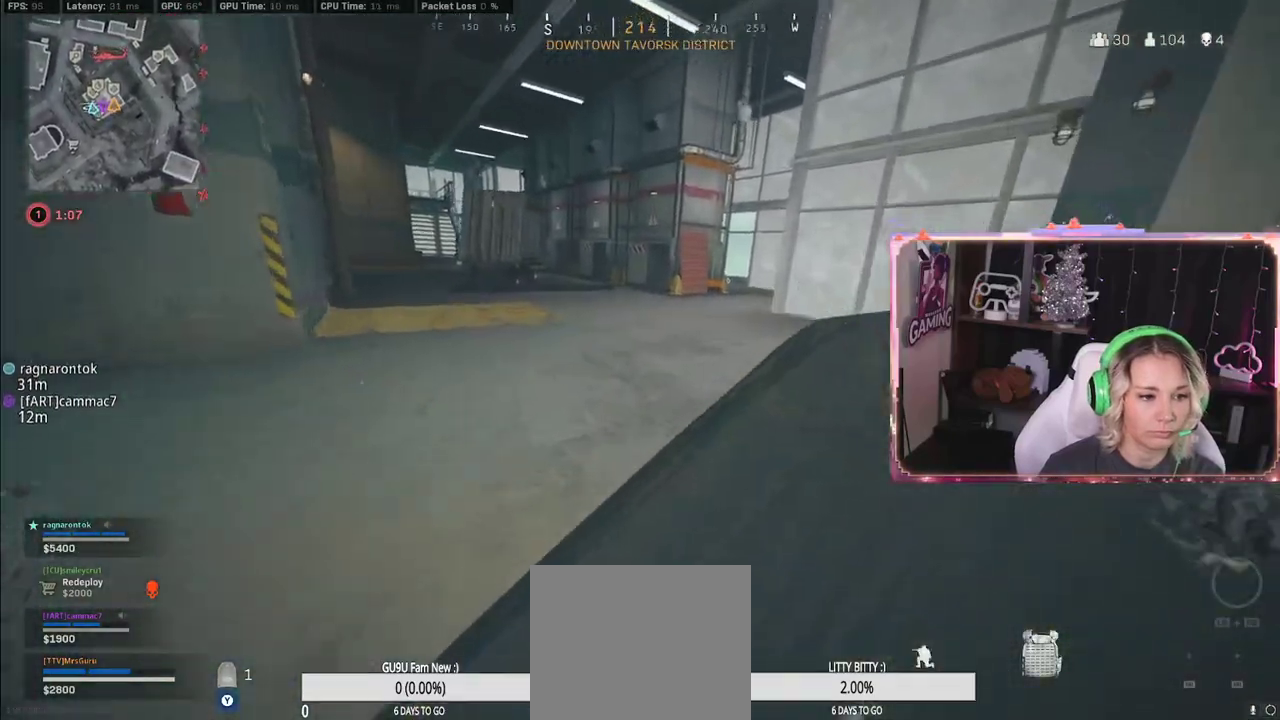
{"buttons": ["L3"], "left_stick": "up", "right_stick": "left", "events": [[417, "L3", "down"], [417, "R3", "up"], [417, "Y", "up"], [467, "right_stick", "left"]]}
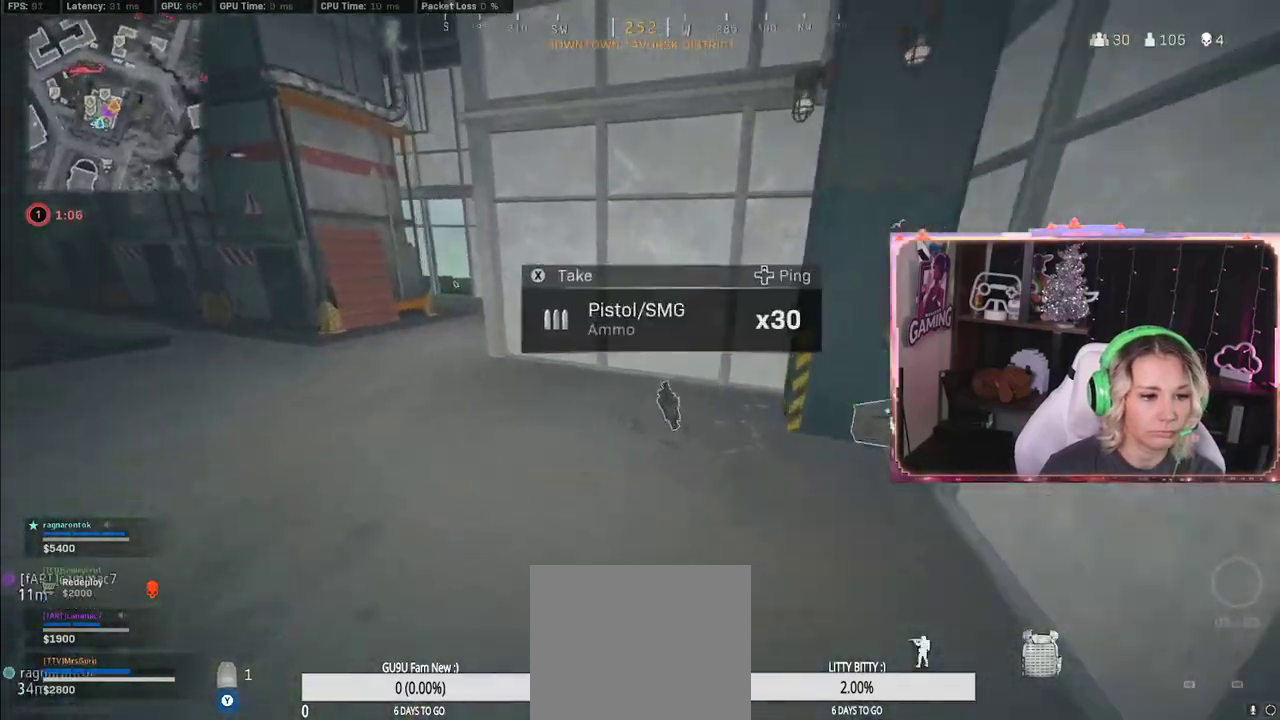
{"buttons": [], "left_stick": "down-right", "right_stick": "center", "events": [[167, "L3", "up"], [167, "left_stick", "down-right"], [500, "right_stick", "center"]]}
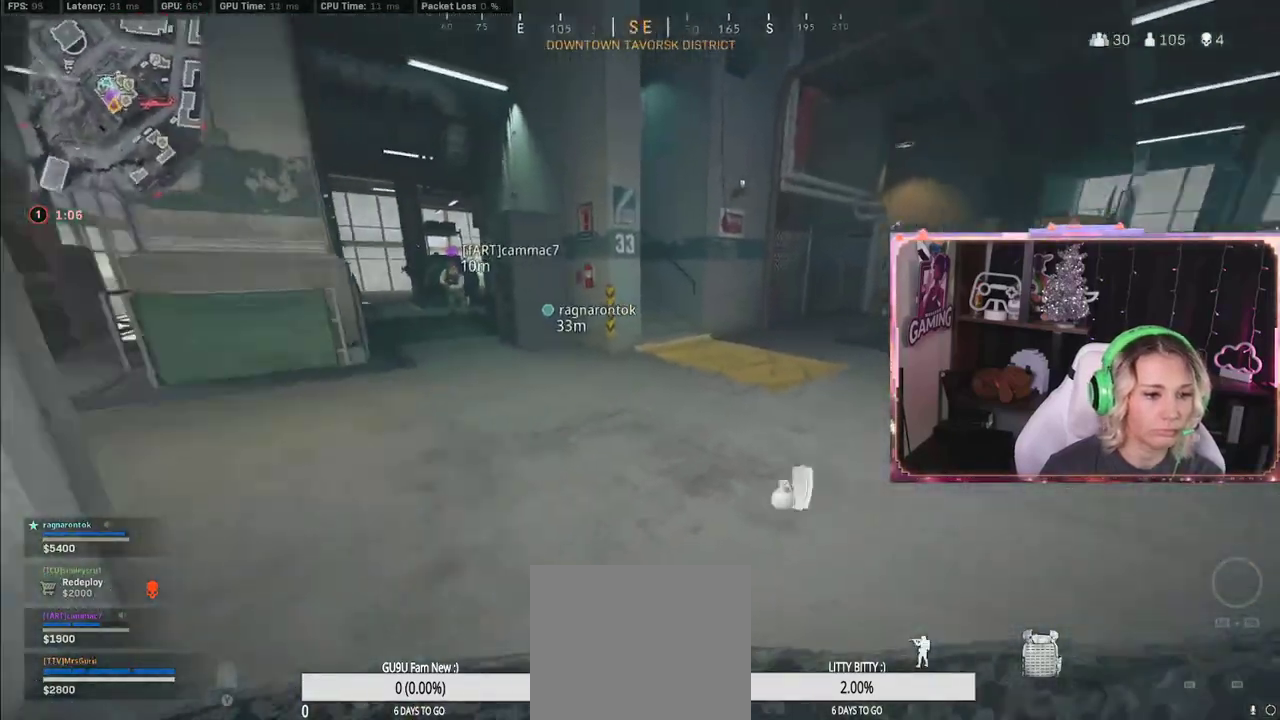
{"buttons": [], "left_stick": "right", "right_stick": "center", "events": [[33, "right_stick", "left"], [183, "right_stick", "center"], [417, "left_stick", "right"]]}
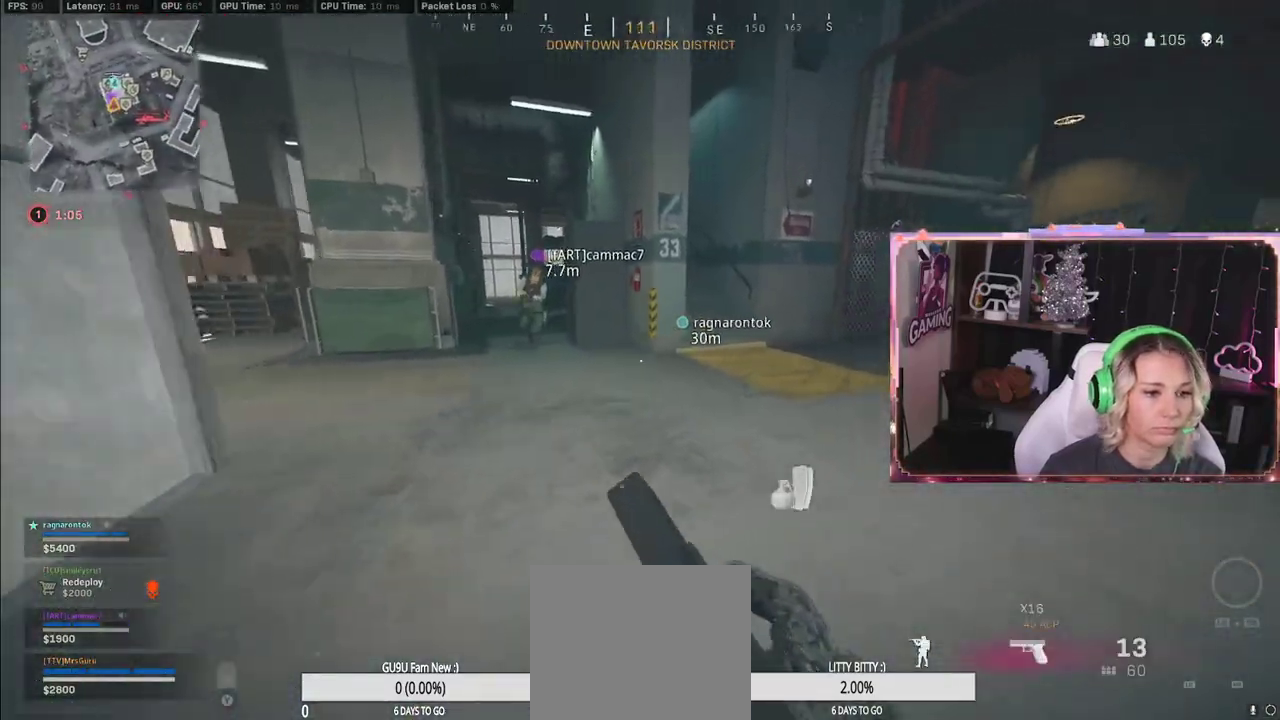
{"buttons": [], "left_stick": "up-right", "right_stick": "center", "events": [[117, "L3", "down"], [117, "left_stick", "up-right"], [117, "right_stick", "right"], [317, "L3", "up"], [317, "Y", "down"], [317, "right_stick", "center"], [467, "Y", "up"]]}
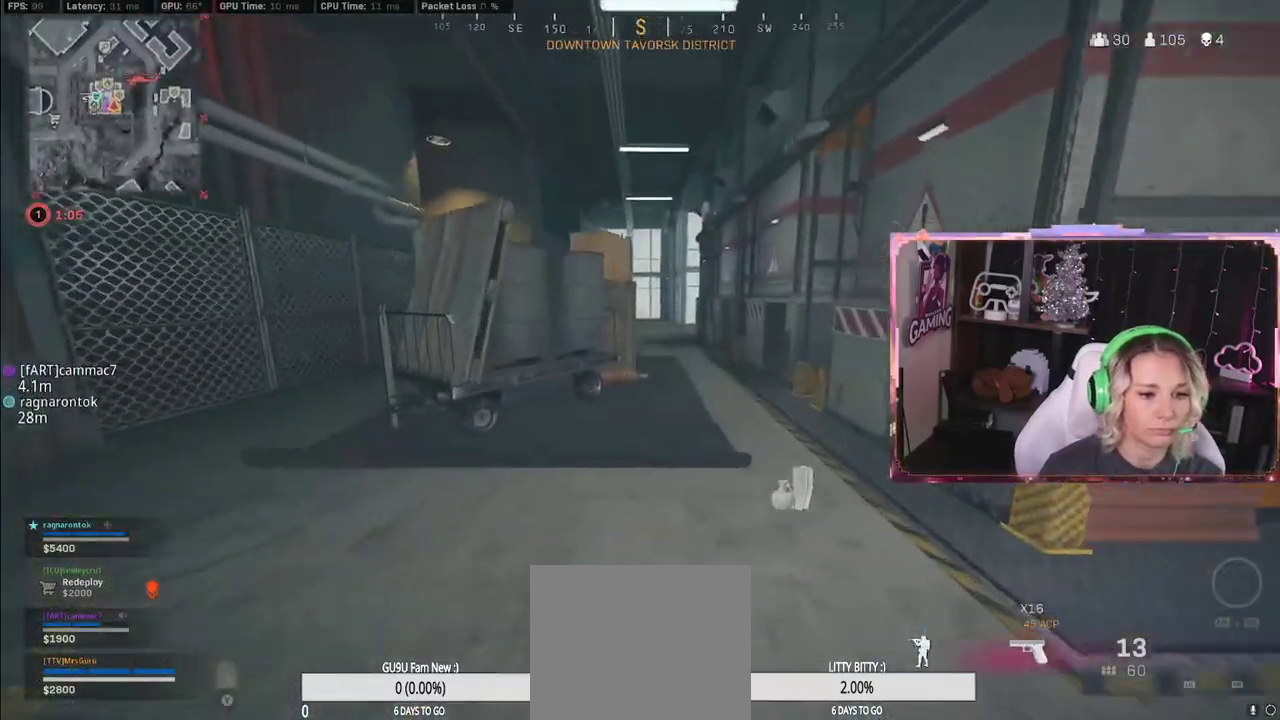
{"buttons": ["R3"], "left_stick": "up", "right_stick": "center", "events": [[67, "left_stick", "up"], [367, "R3", "down"]]}
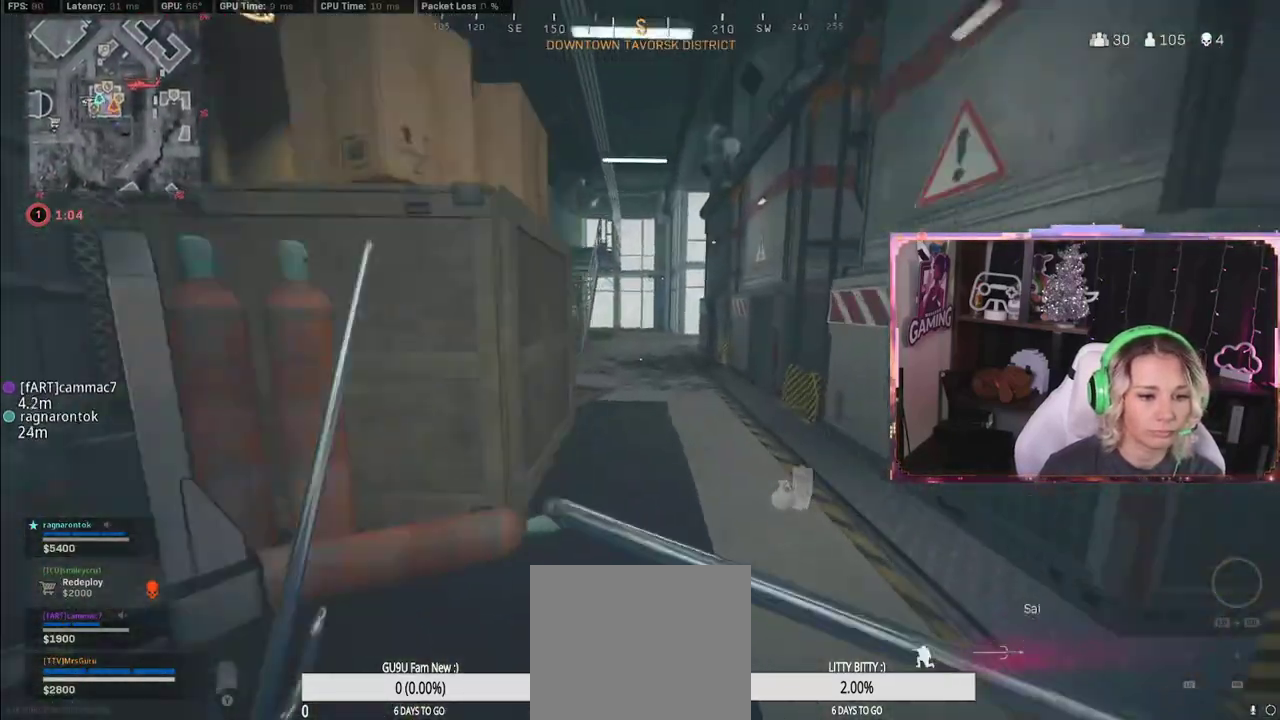
{"buttons": ["L3"], "left_stick": "up", "right_stick": "center", "events": [[83, "R3", "up"], [167, "R3", "down"], [417, "R3", "up"], [417, "right_stick", "left"], [467, "L3", "down"], [467, "right_stick", "center"]]}